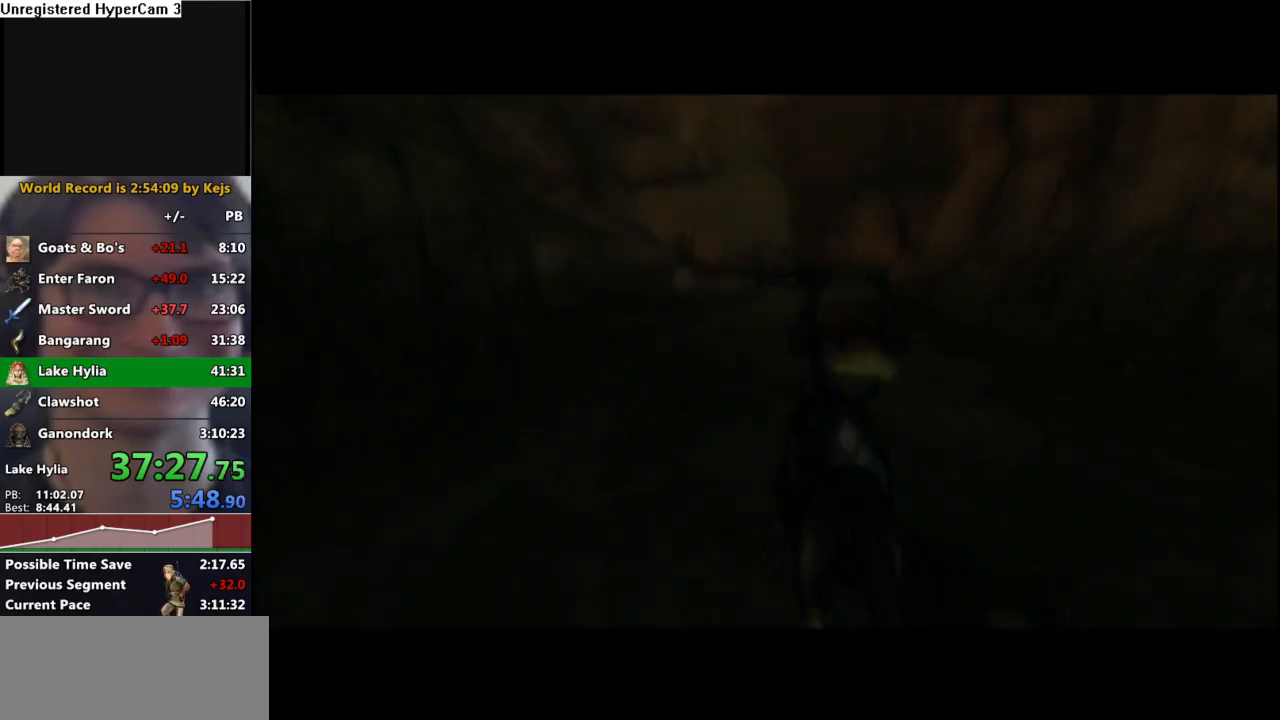
Gameplay with a controller (Nintendo layout); each line is a JSON object with the inputs held at the frame after it. "events" lists button and stick changes between this image and that frame as [ms after this image, input, new state], when the widget could be followed in between. Not read: L3 R3.
{"buttons": [], "left_stick": "up", "right_stick": "center", "events": [[17, "START", "down"], [100, "START", "up"], [167, "START", "down"], [233, "START", "up"], [383, "A", "down"], [450, "A", "up"]]}
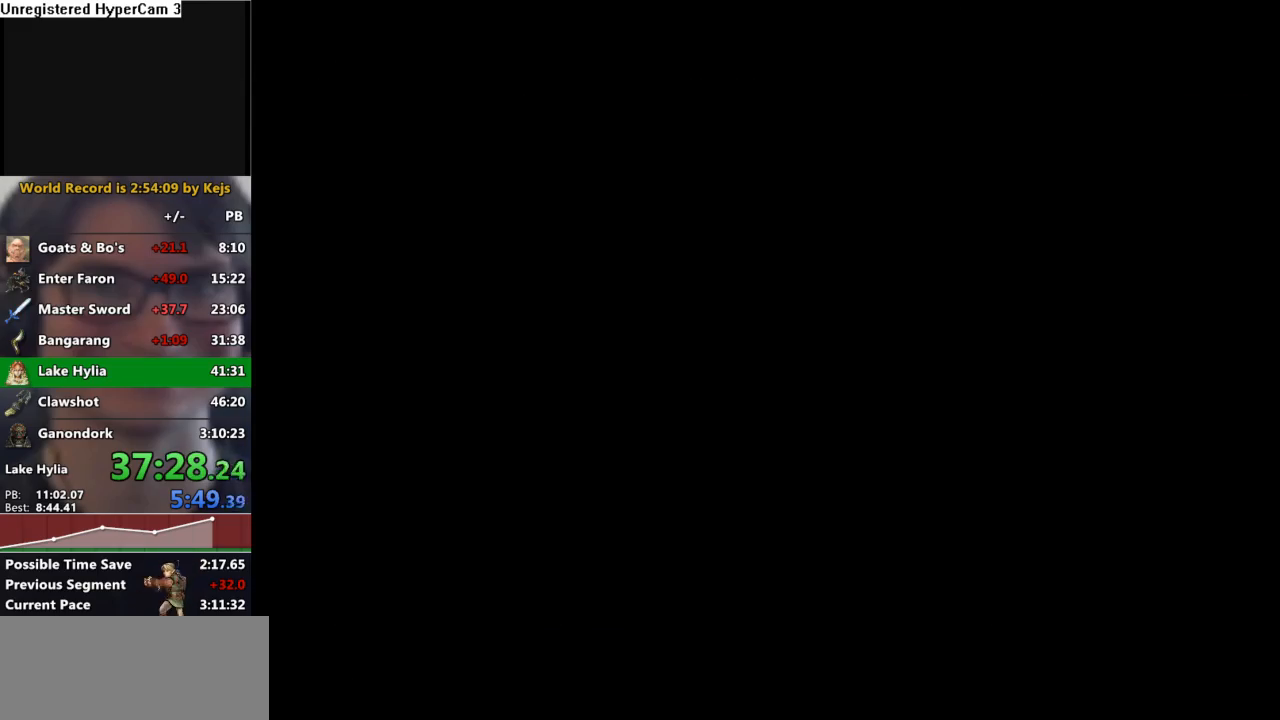
{"buttons": ["A"], "left_stick": "up", "right_stick": "center", "events": [[33, "A", "down"], [100, "A", "up"], [183, "A", "down"], [250, "A", "up"], [333, "A", "down"], [400, "A", "up"], [483, "A", "down"]]}
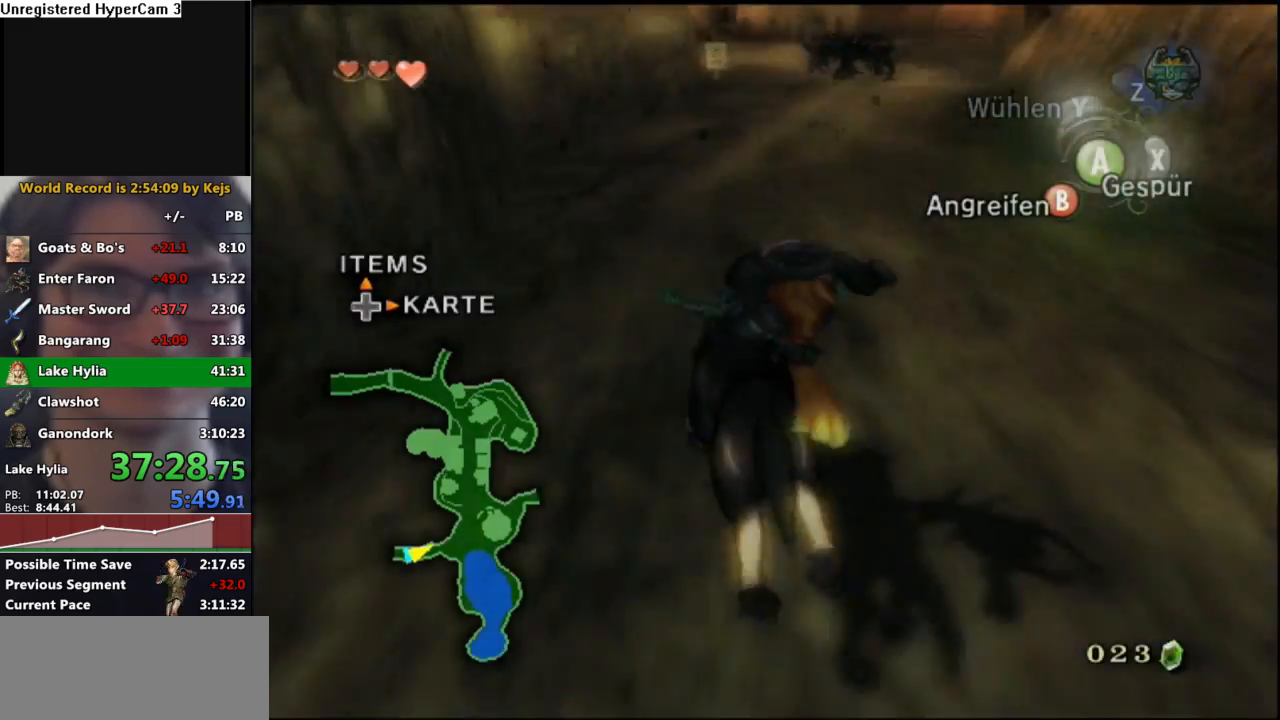
{"buttons": [], "left_stick": "up", "right_stick": "center", "events": [[50, "A", "up"], [133, "A", "down"], [217, "A", "up"], [317, "A", "down"], [400, "A", "up"]]}
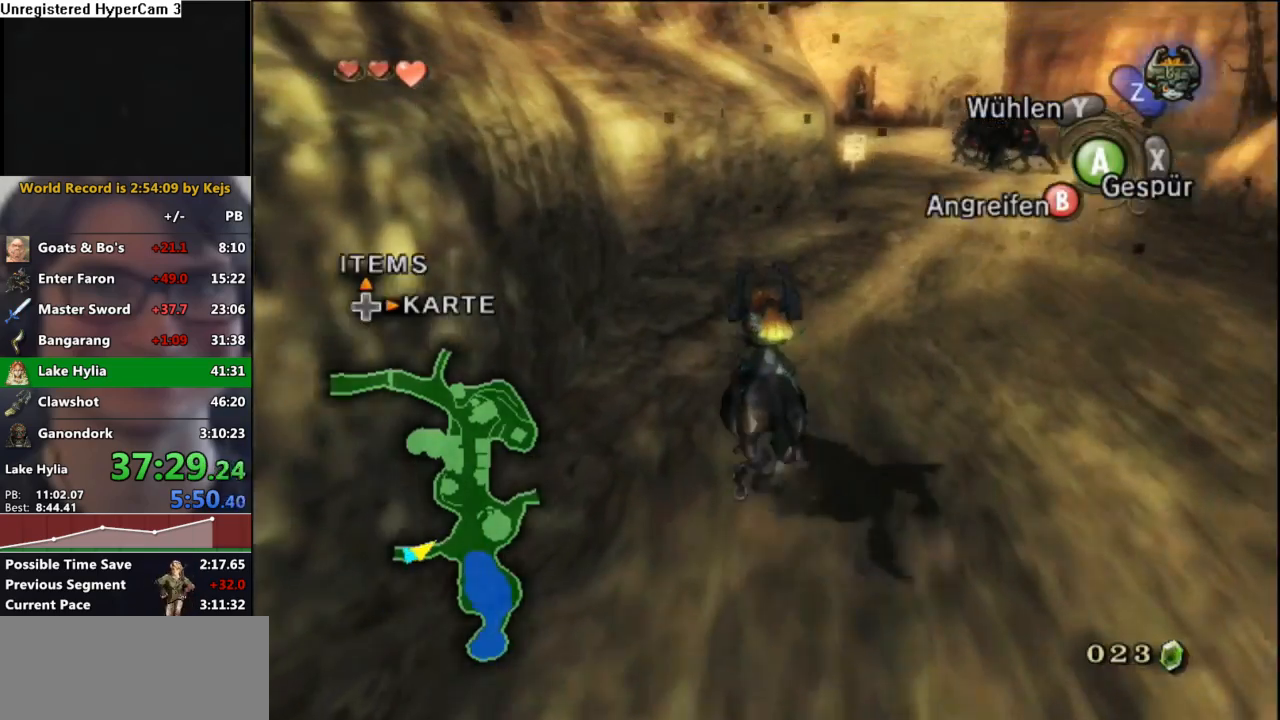
{"buttons": ["A"], "left_stick": "up", "right_stick": "center", "events": [[167, "left_stick", "up-right"], [367, "left_stick", "up"], [467, "A", "down"]]}
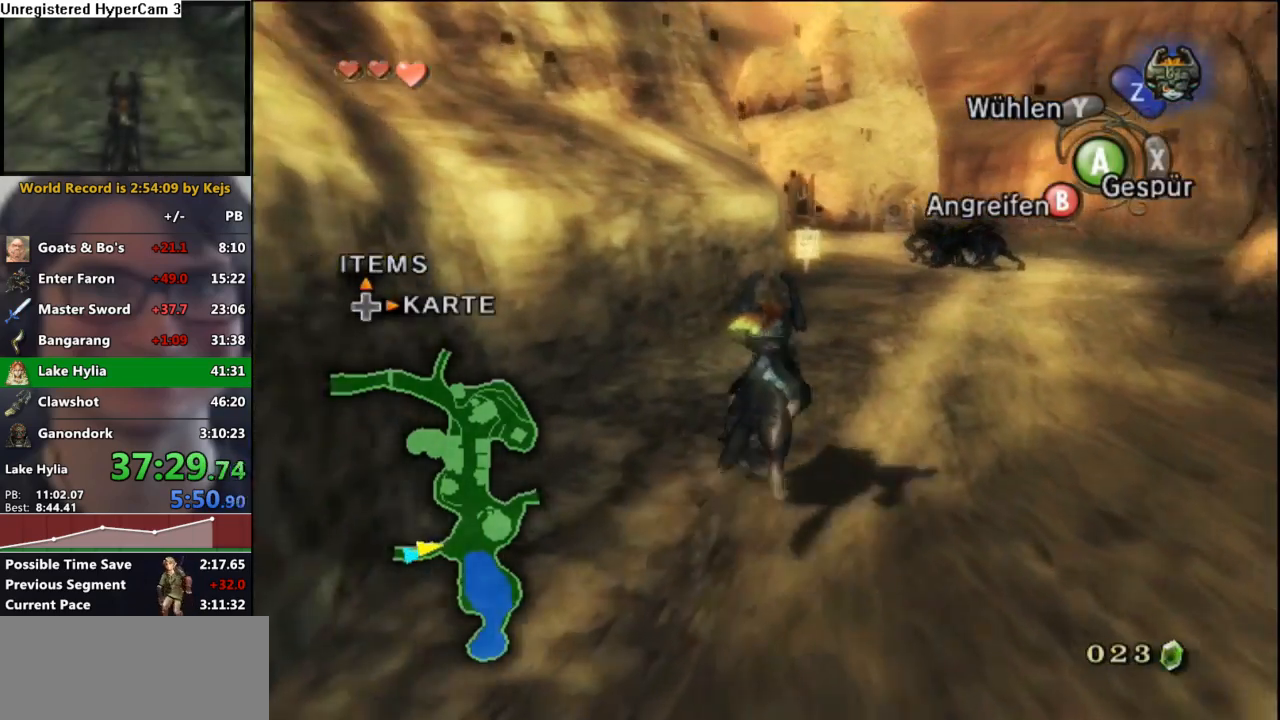
{"buttons": ["A"], "left_stick": "up", "right_stick": "center", "events": [[50, "A", "up"], [133, "A", "down"], [217, "A", "up"], [317, "A", "down"], [367, "A", "up"], [467, "A", "down"]]}
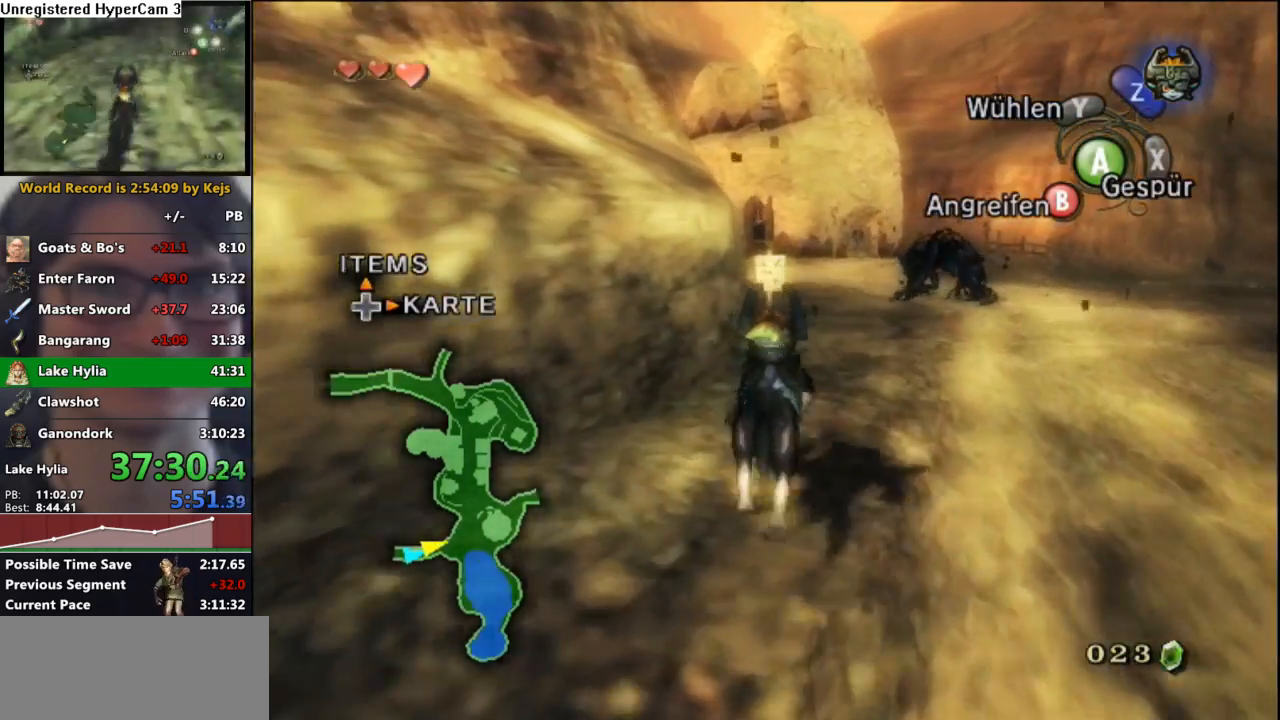
{"buttons": ["A"], "left_stick": "up", "right_stick": "center", "events": [[33, "A", "up"], [133, "A", "down"], [200, "A", "up"], [283, "A", "down"], [367, "A", "up"], [450, "A", "down"]]}
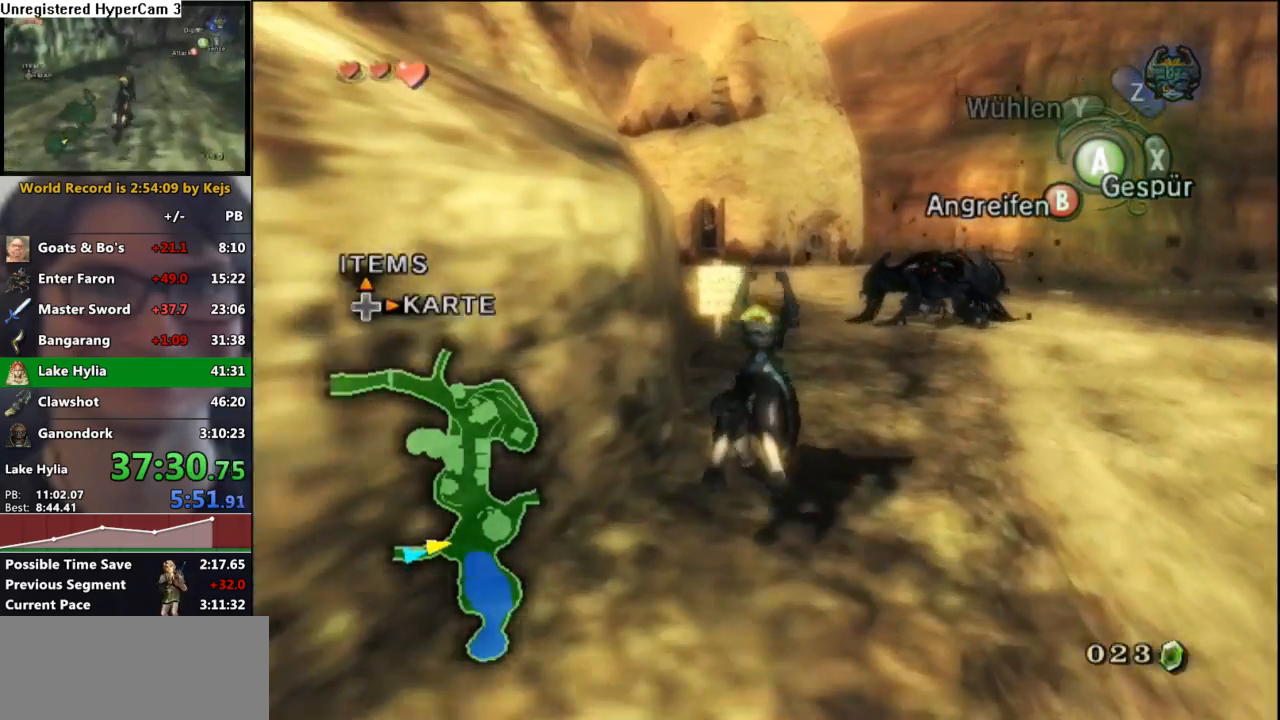
{"buttons": [], "left_stick": "up", "right_stick": "center", "events": [[17, "A", "up"], [100, "A", "down"], [200, "A", "up"]]}
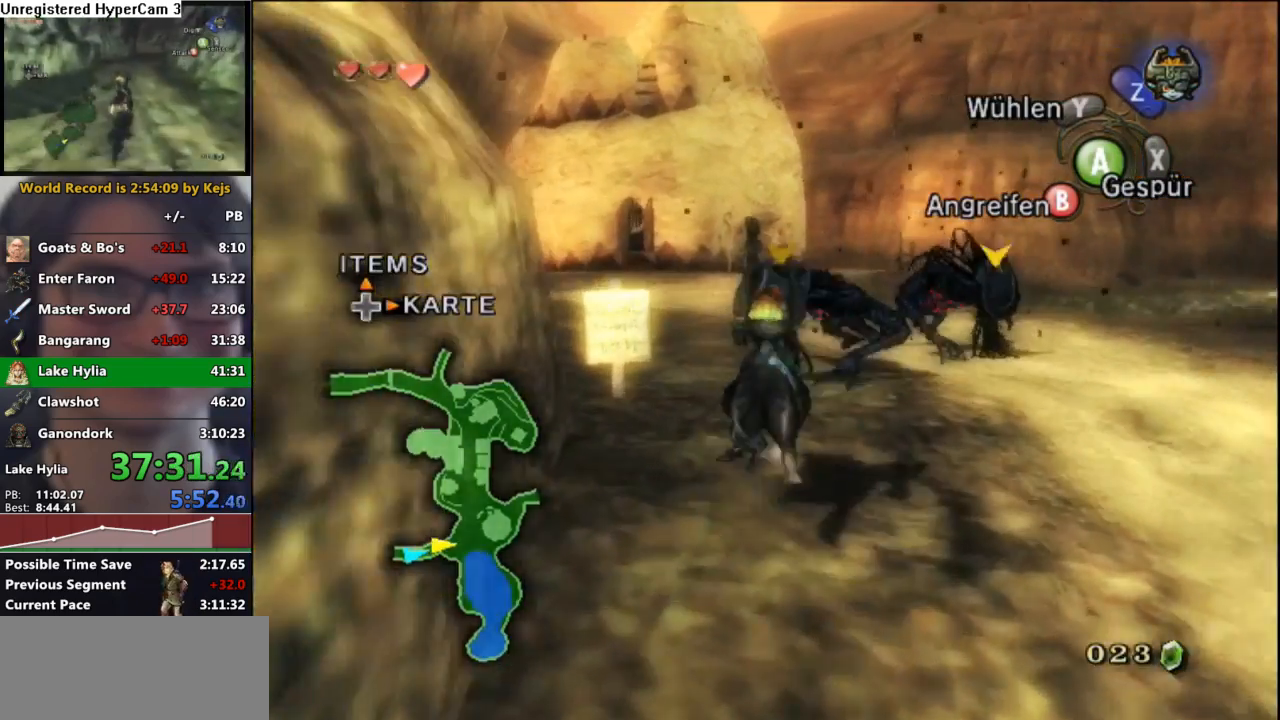
{"buttons": [], "left_stick": "up", "right_stick": "center", "events": []}
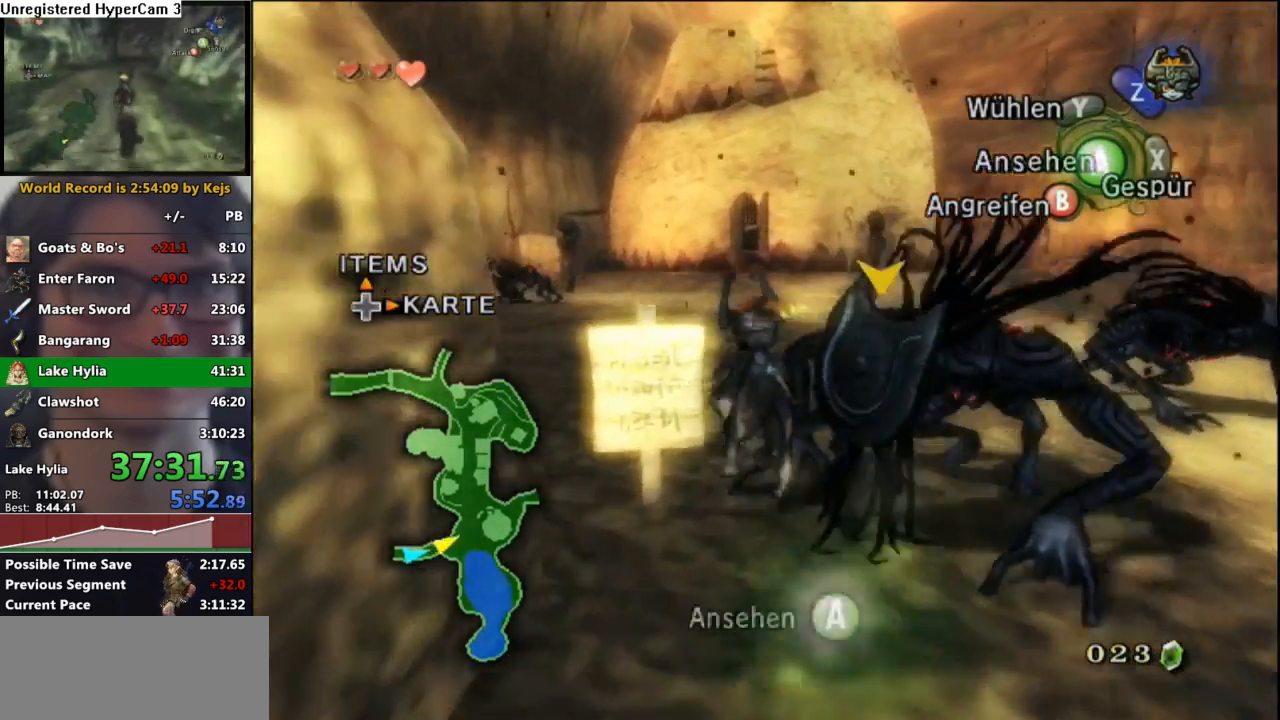
{"buttons": ["A"], "left_stick": "up", "right_stick": "center", "events": [[483, "A", "down"]]}
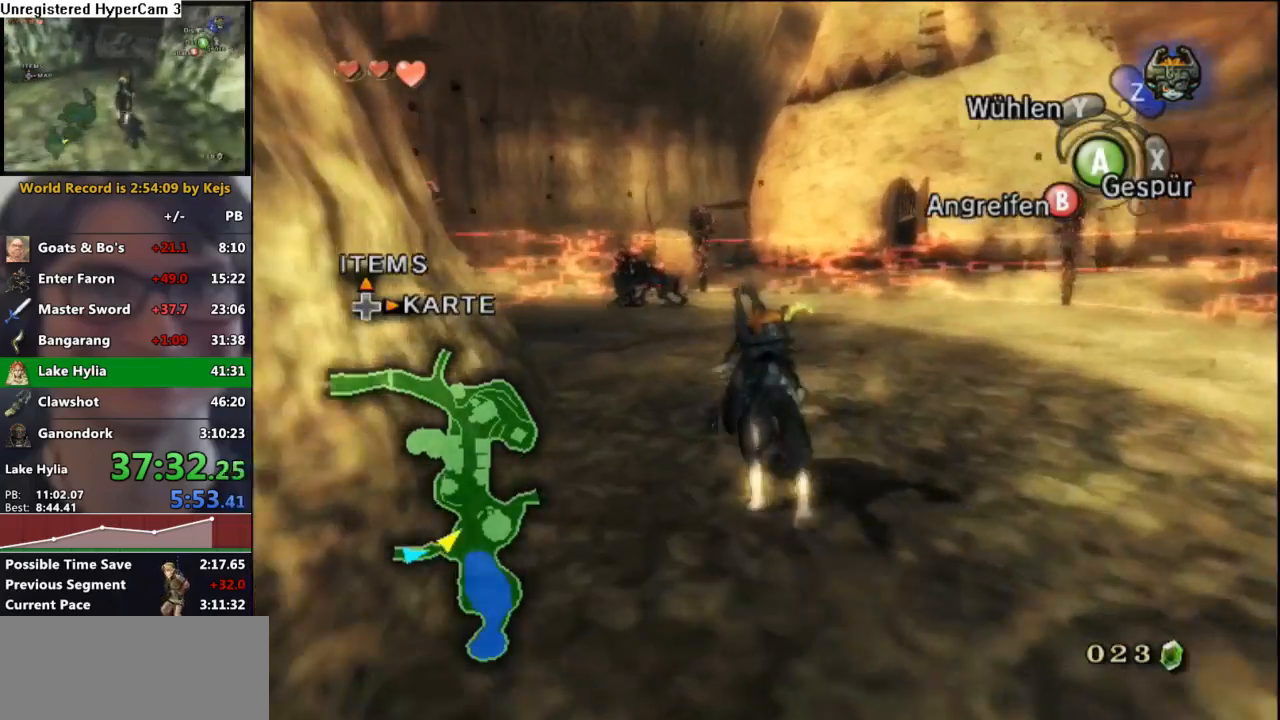
{"buttons": [], "left_stick": "up", "right_stick": "center", "events": [[33, "A", "up"], [133, "A", "down"], [183, "A", "up"], [283, "A", "down"], [333, "A", "up"], [417, "A", "down"], [500, "A", "up"]]}
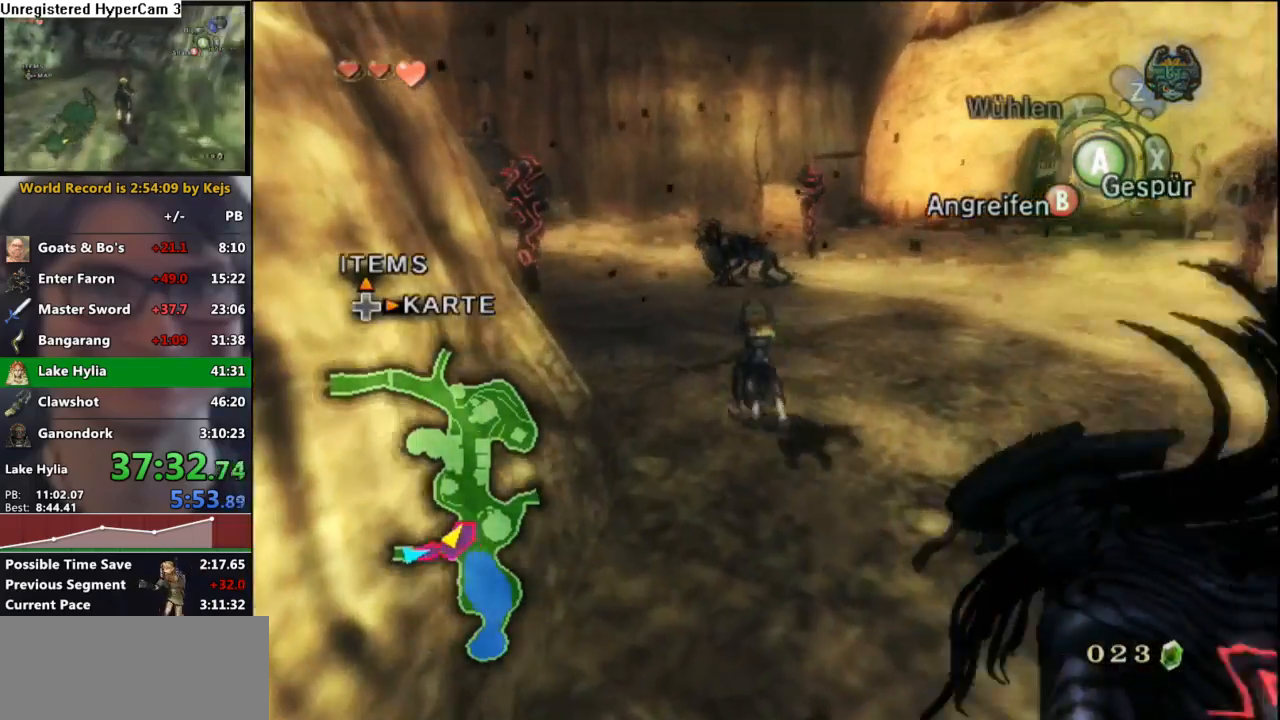
{"buttons": [], "left_stick": "up", "right_stick": "center", "events": [[83, "A", "down"], [133, "A", "up"], [233, "A", "down"], [333, "A", "up"]]}
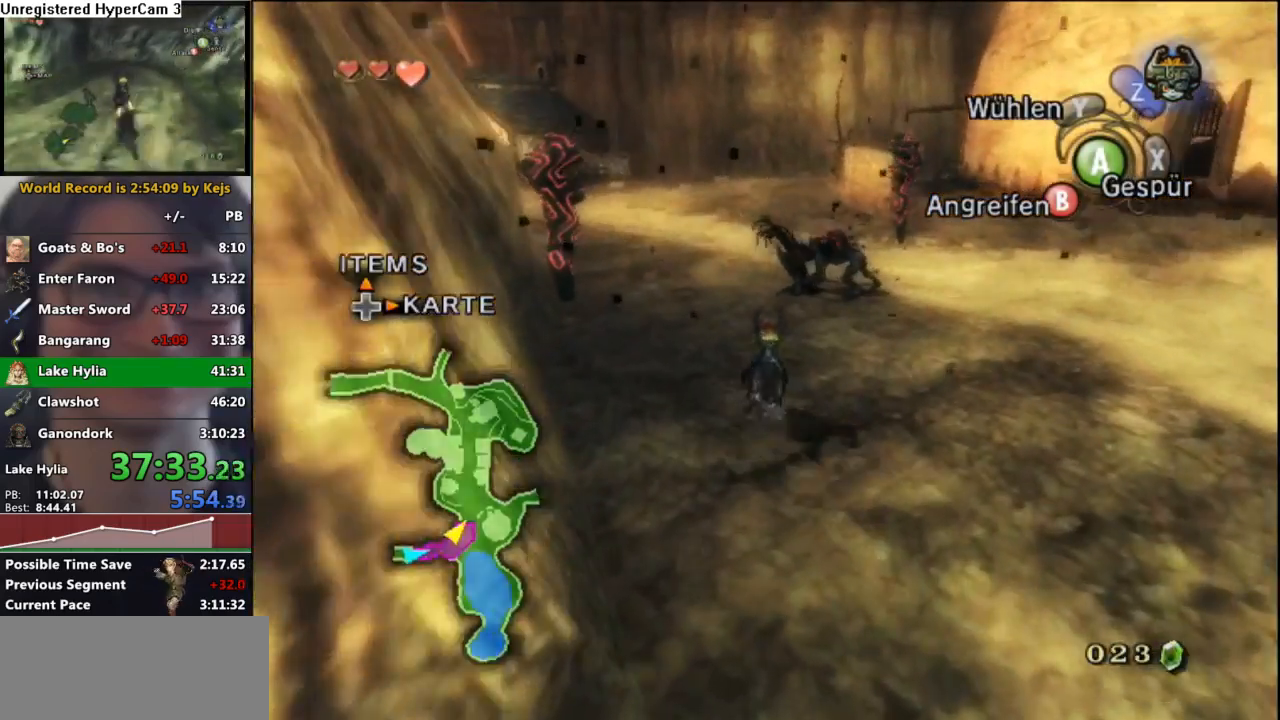
{"buttons": ["B", "L1"], "left_stick": "up-left", "right_stick": "center", "events": [[300, "L1", "down"], [300, "left_stick", "up-left"], [333, "B", "down"]]}
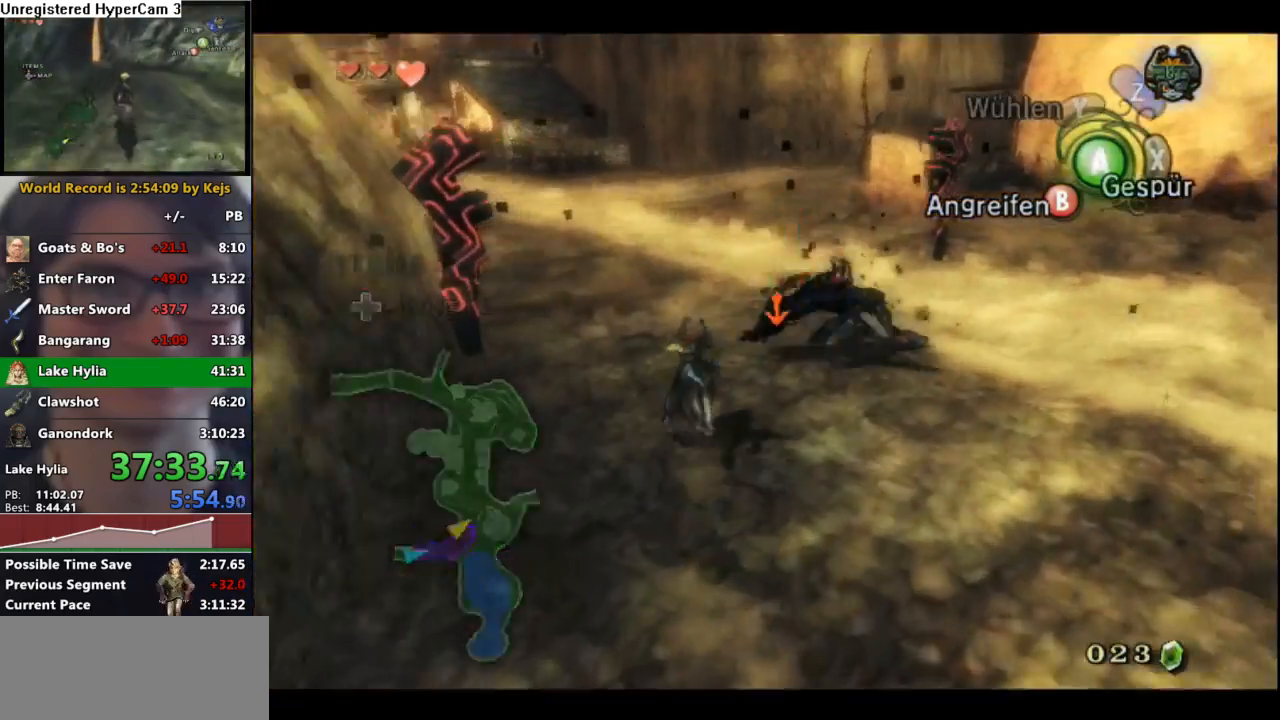
{"buttons": ["B", "L1"], "left_stick": "up-left", "right_stick": "center", "events": []}
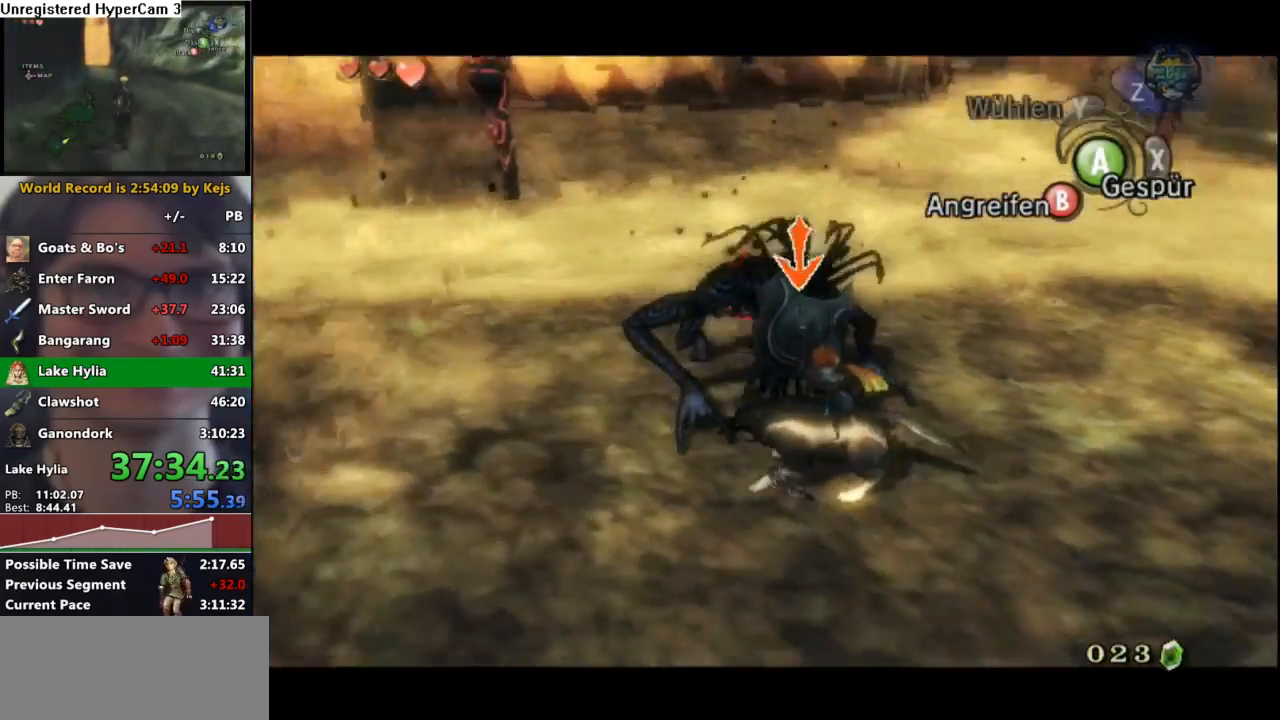
{"buttons": [], "left_stick": "center", "right_stick": "left", "events": [[300, "left_stick", "center"], [317, "B", "up"], [350, "L1", "up"], [450, "right_stick", "left"]]}
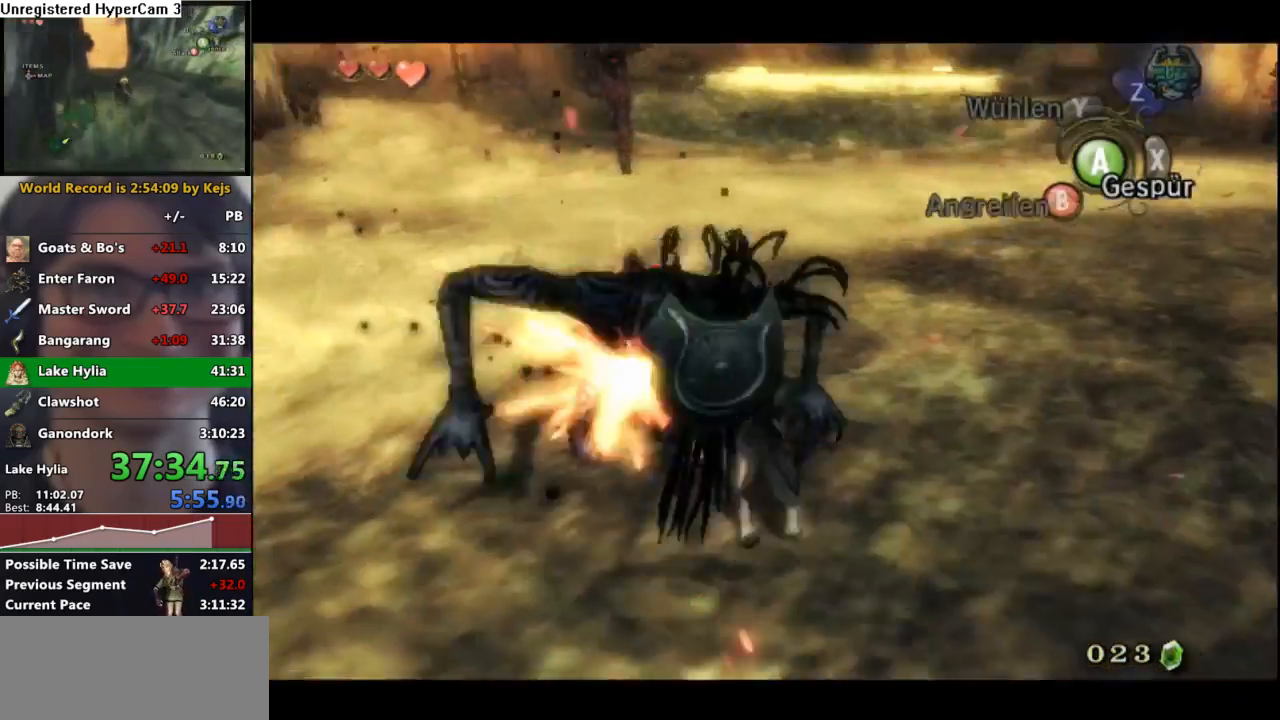
{"buttons": ["A"], "left_stick": "up-left", "right_stick": "center", "events": [[133, "left_stick", "up-right"], [350, "left_stick", "up"], [350, "right_stick", "center"], [450, "A", "down"], [500, "left_stick", "up-left"]]}
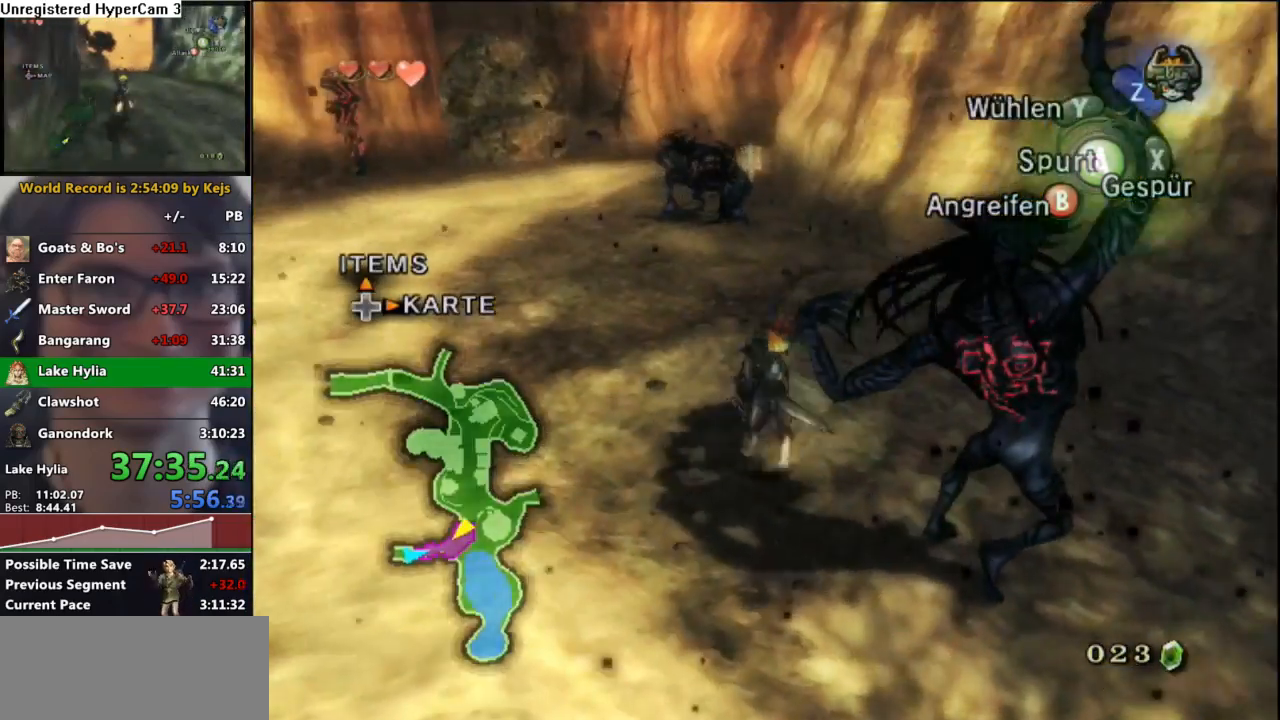
{"buttons": [], "left_stick": "up", "right_stick": "center", "events": [[33, "A", "up"], [83, "A", "down"], [150, "A", "up"], [233, "A", "down"], [267, "left_stick", "up"], [317, "A", "up"], [367, "A", "down"], [483, "A", "up"]]}
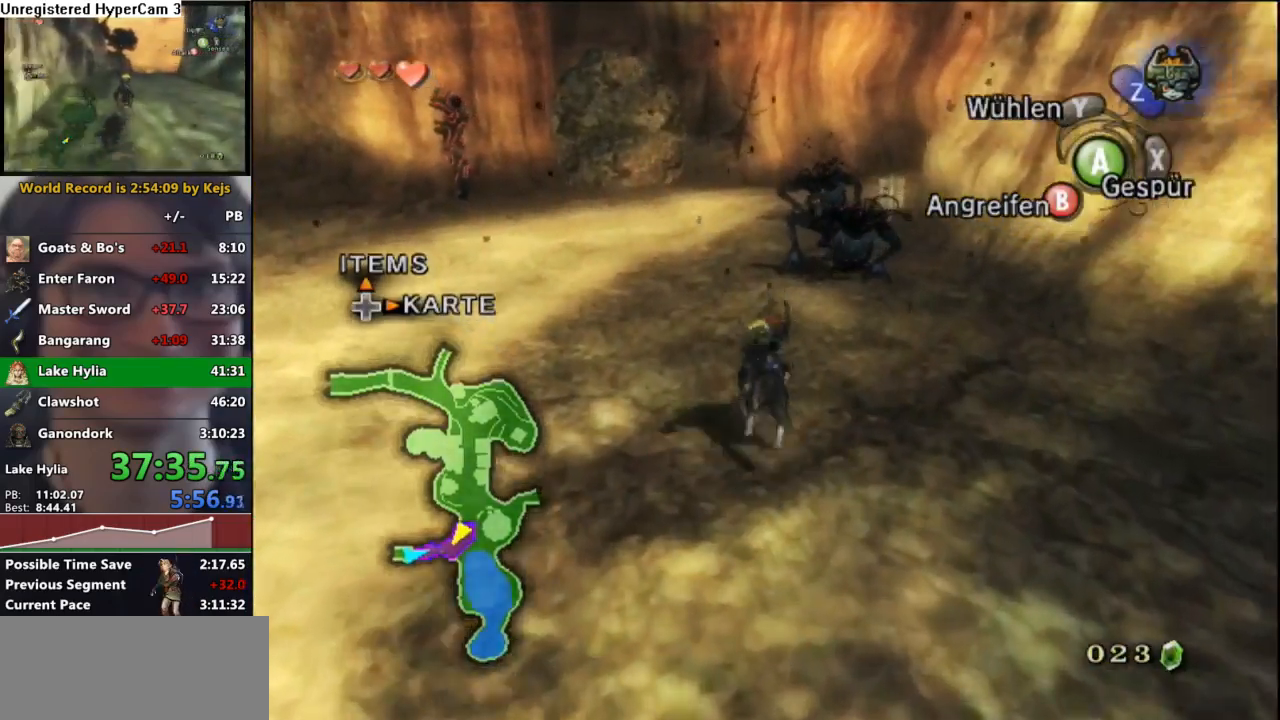
{"buttons": [], "left_stick": "up", "right_stick": "center", "events": []}
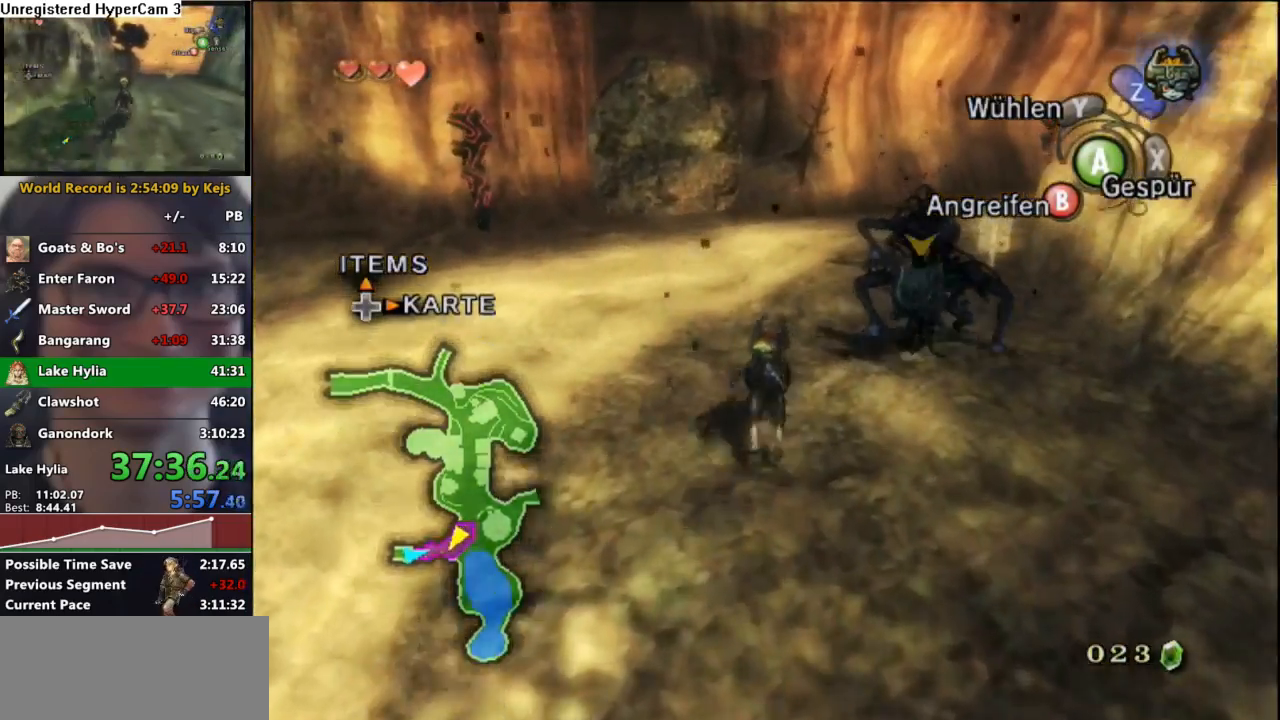
{"buttons": ["B"], "left_stick": "up-right", "right_stick": "center", "events": [[183, "left_stick", "up-right"], [483, "B", "down"]]}
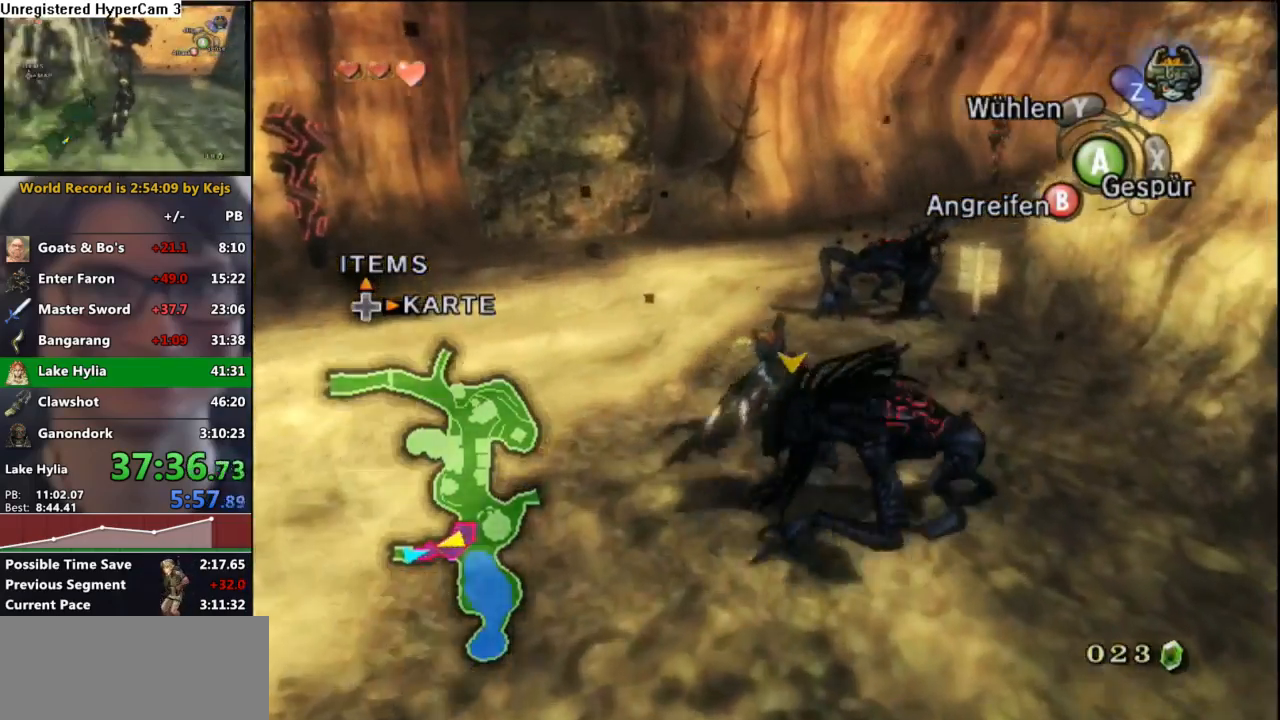
{"buttons": ["B"], "left_stick": "down", "right_stick": "center", "events": [[17, "left_stick", "center"], [300, "left_stick", "up-right"], [350, "left_stick", "down-right"], [400, "left_stick", "down"]]}
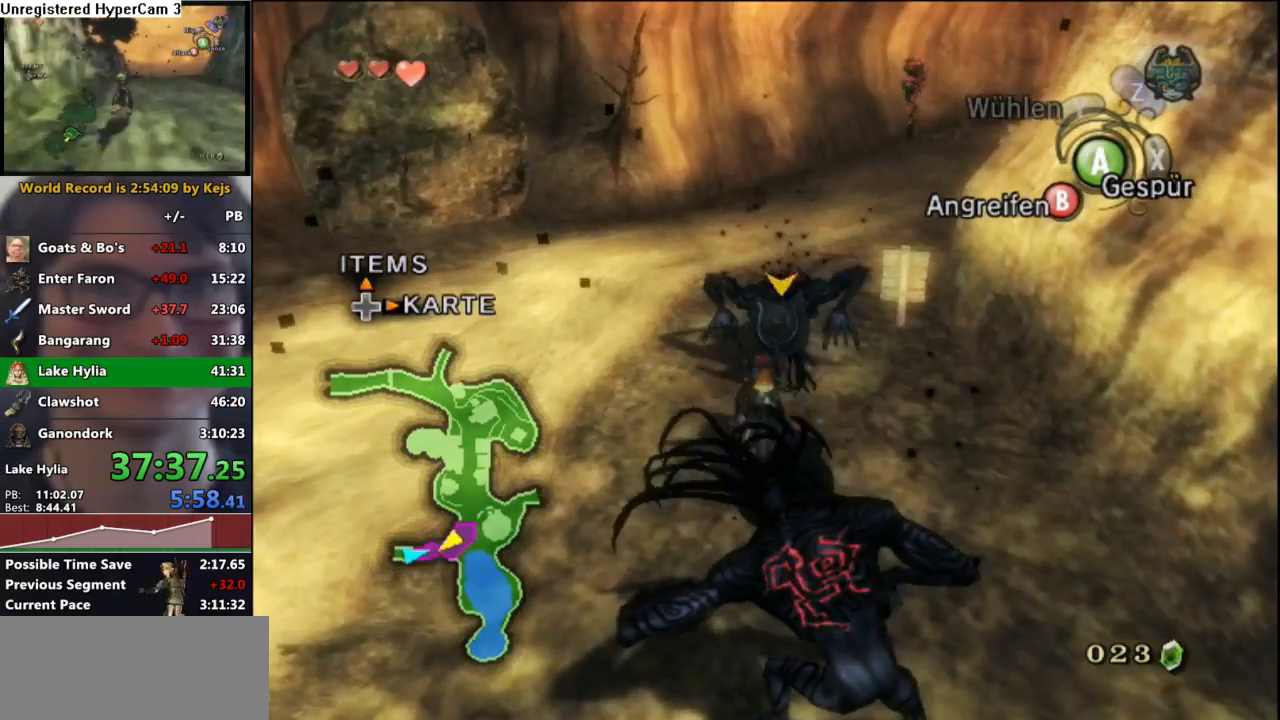
{"buttons": ["B"], "left_stick": "center", "right_stick": "center", "events": [[233, "left_stick", "center"]]}
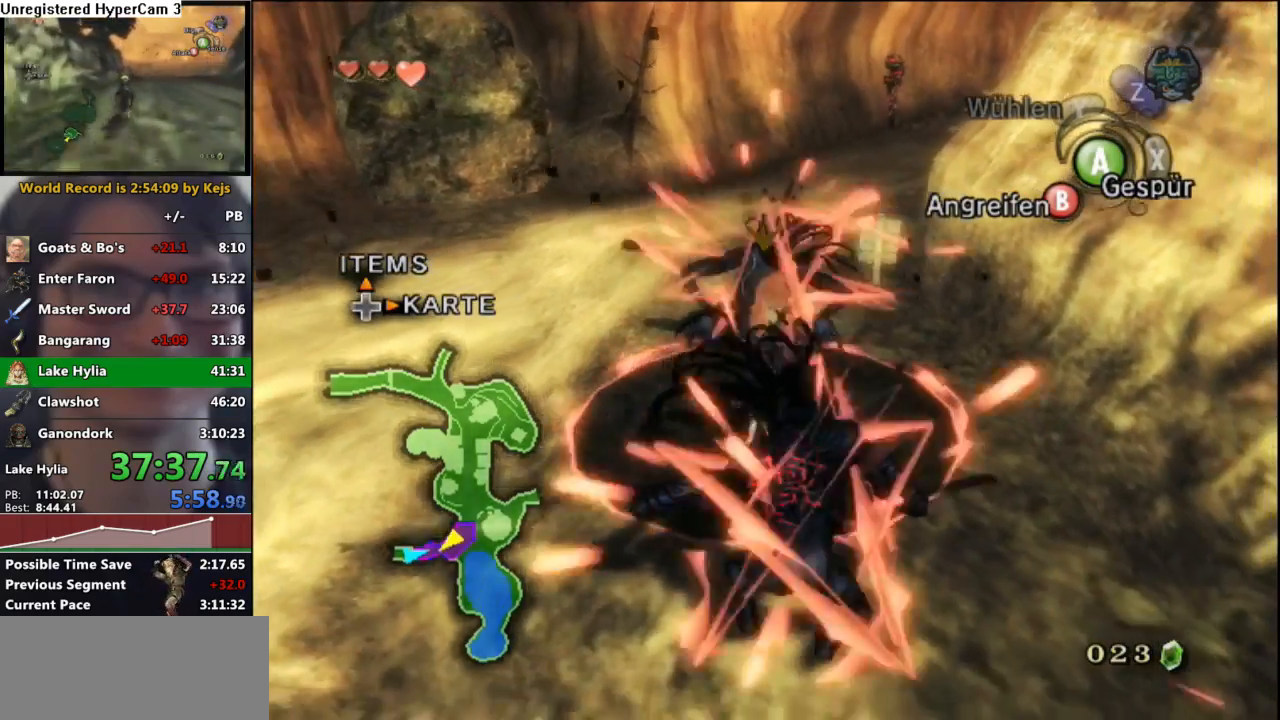
{"buttons": ["L1"], "left_stick": "center", "right_stick": "center", "events": [[33, "left_stick", "up"], [267, "L1", "down"], [267, "left_stick", "center"], [367, "B", "up"]]}
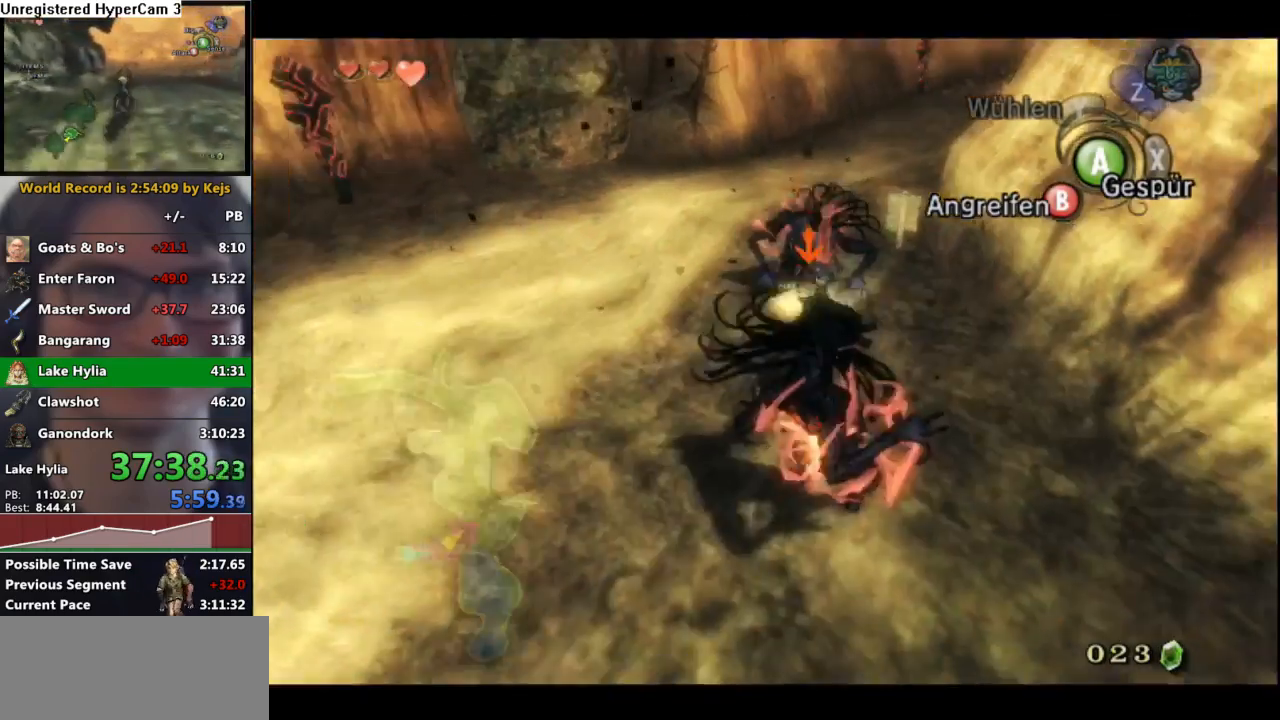
{"buttons": ["L1"], "left_stick": "center", "right_stick": "center", "events": []}
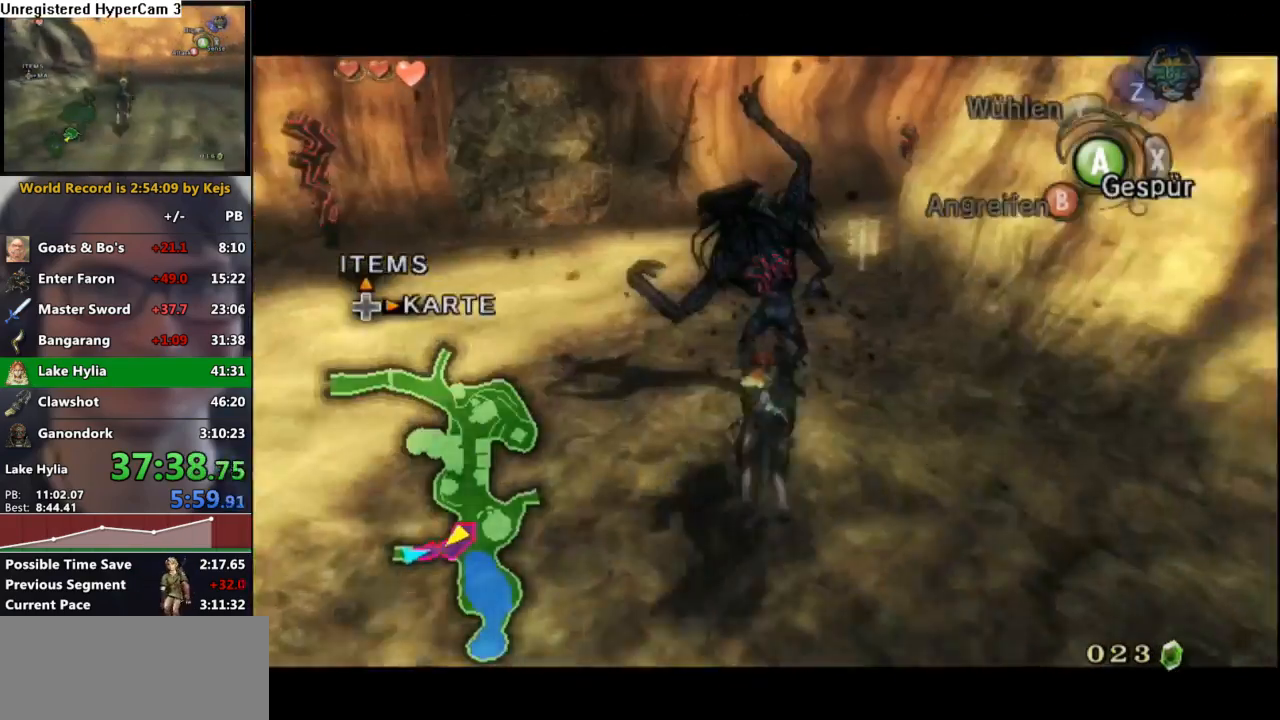
{"buttons": ["L1"], "left_stick": "center", "right_stick": "center", "events": []}
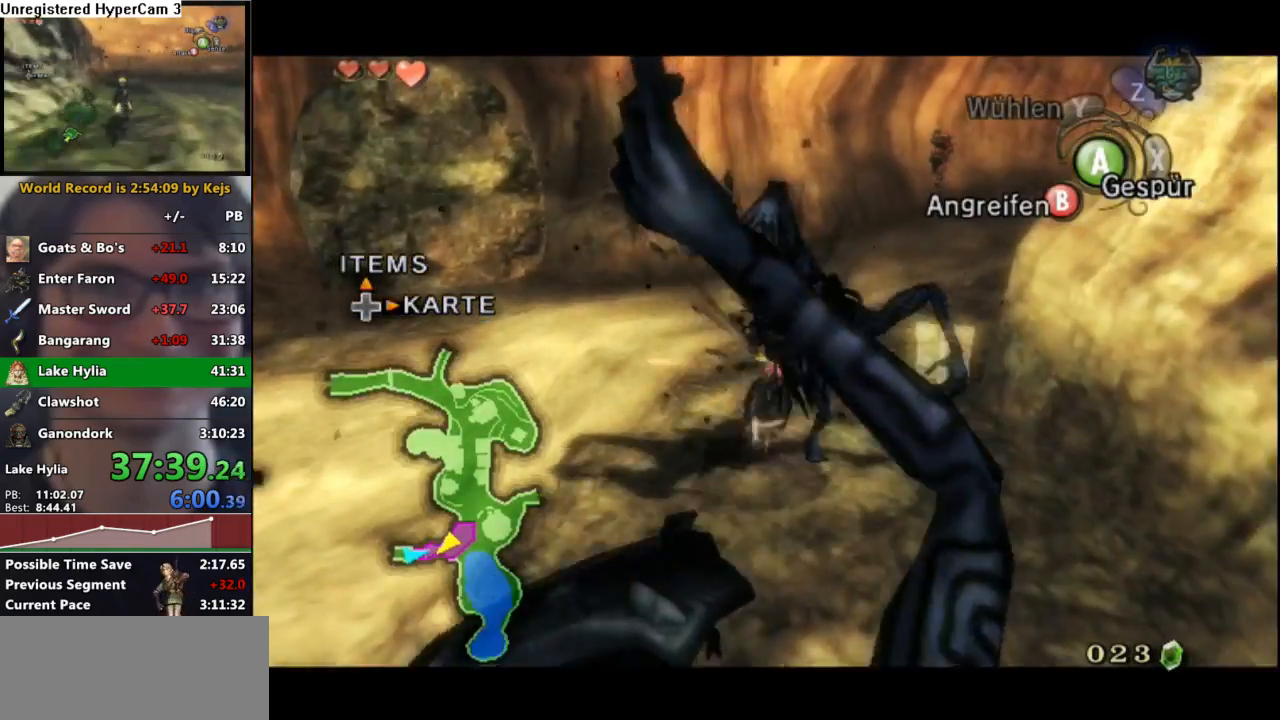
{"buttons": ["A", "L1"], "left_stick": "center", "right_stick": "center", "events": [[17, "A", "down"], [100, "A", "up"], [133, "A", "down"], [250, "A", "up"], [300, "A", "down"], [383, "A", "up"], [450, "A", "down"]]}
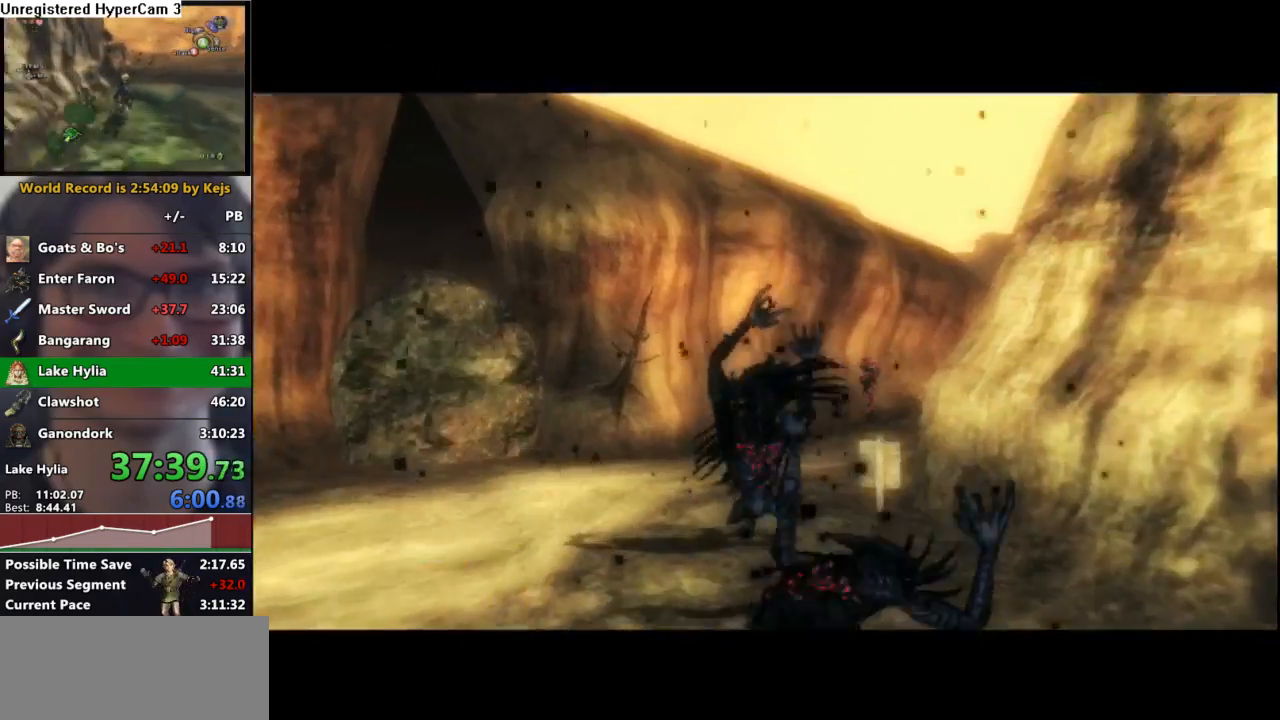
{"buttons": [], "left_stick": "center", "right_stick": "center", "events": [[50, "A", "up"], [133, "A", "down"], [167, "L1", "up"], [183, "A", "up"]]}